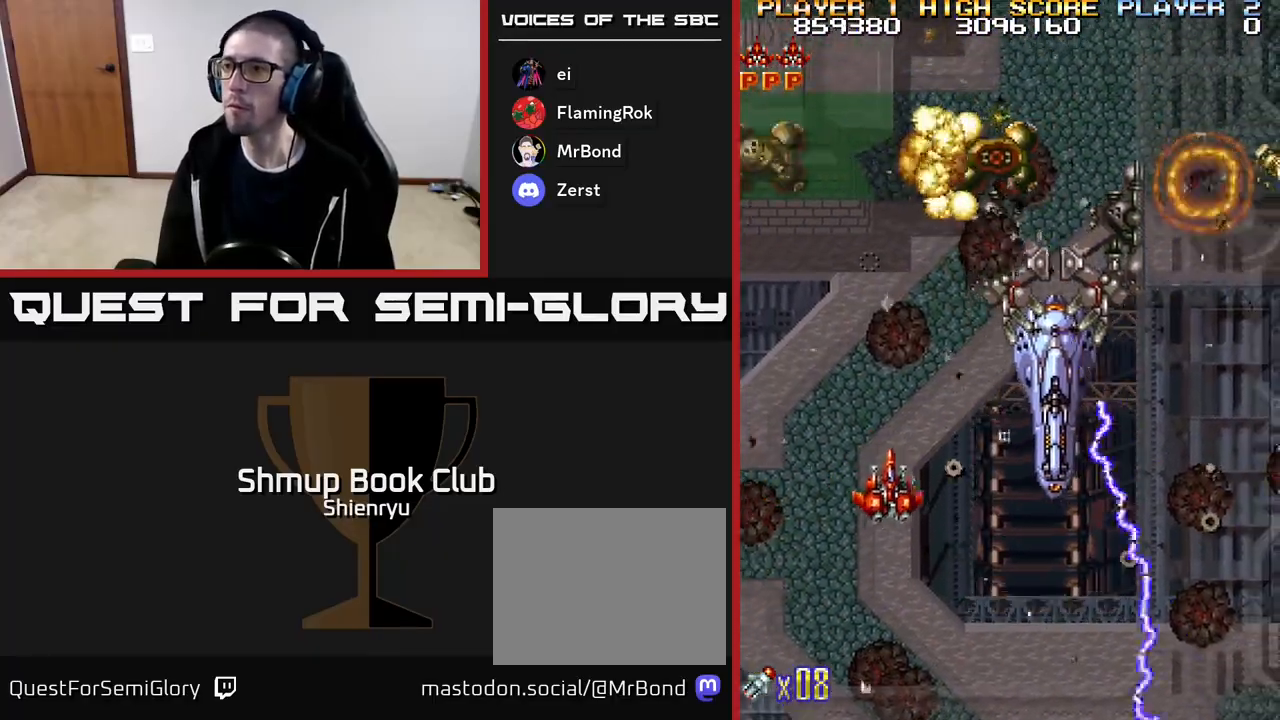
Gameplay with a controller (Xbox layout); each line is a JSON object with the inputs held at the frame after it. "events" lists button and stick changes between this image and that frame as [ms after this image, input, new state], when the widget could be followed in between. Not read: left_stick right_stick.
{"buttons": ["R2", "DPAD_DOWN", "DPAD_RIGHT"], "events": [[17, "A", "up"], [17, "R2", "up"], [83, "R2", "down"], [100, "A", "down"], [233, "A", "up"], [250, "R2", "up"], [267, "DPAD_DOWN", "up"], [283, "A", "down"], [283, "R2", "down"], [400, "DPAD_DOWN", "down"], [467, "A", "up"]]}
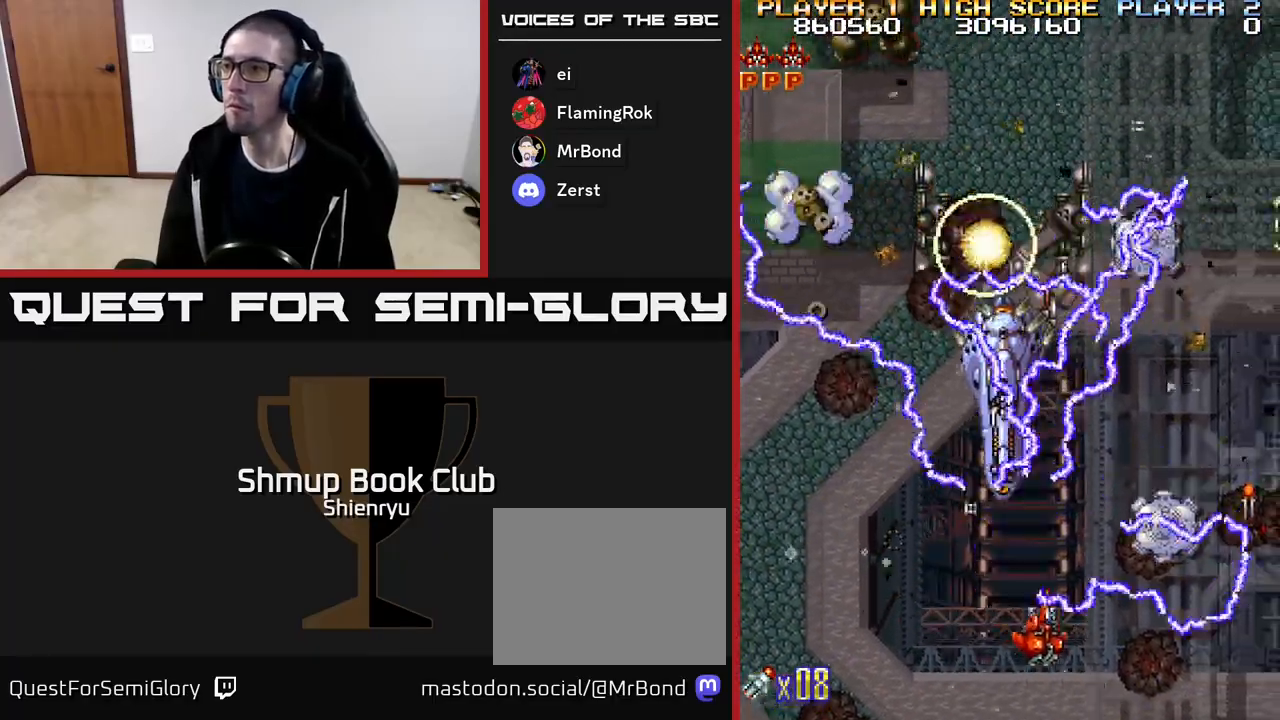
{"buttons": ["A", "R2", "DPAD_UP"], "events": [[67, "R2", "up"], [83, "DPAD_DOWN", "up"], [150, "A", "down"], [150, "R2", "down"], [267, "A", "up"], [300, "DPAD_UP", "down"], [300, "R2", "up"], [367, "R2", "down"], [383, "A", "down"], [483, "DPAD_RIGHT", "up"]]}
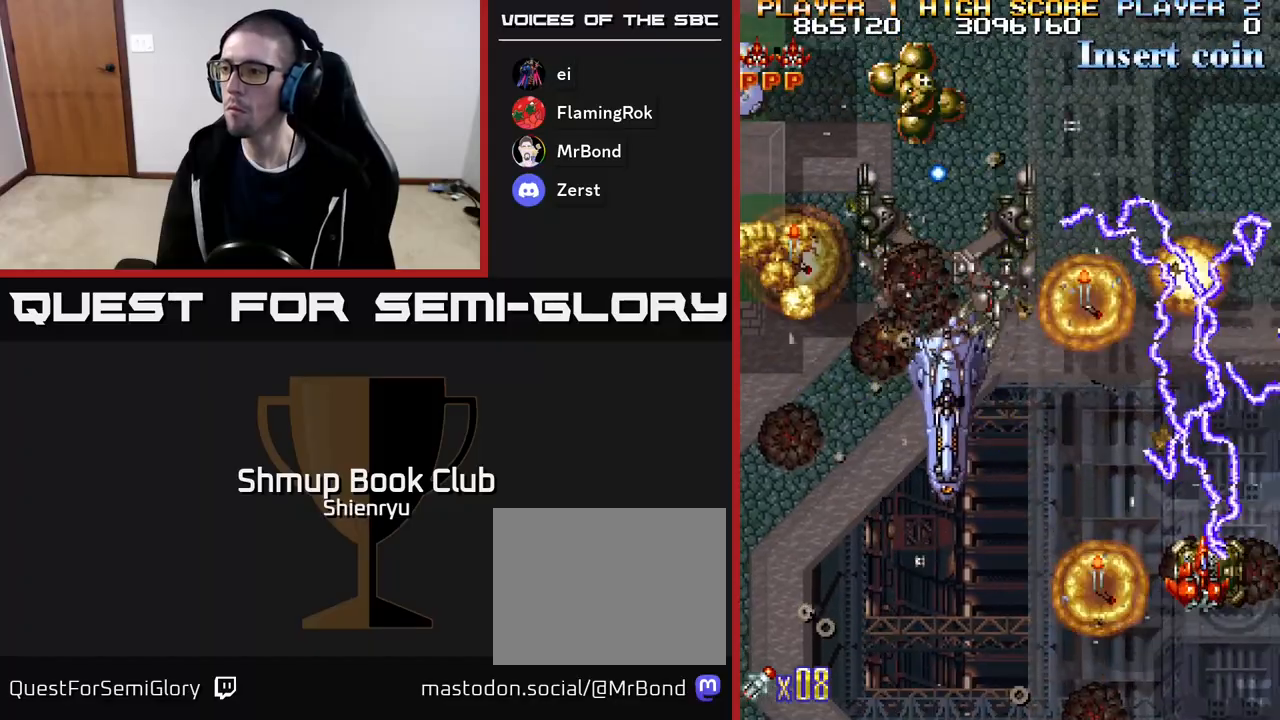
{"buttons": ["A", "R2", "DPAD_RIGHT"]}
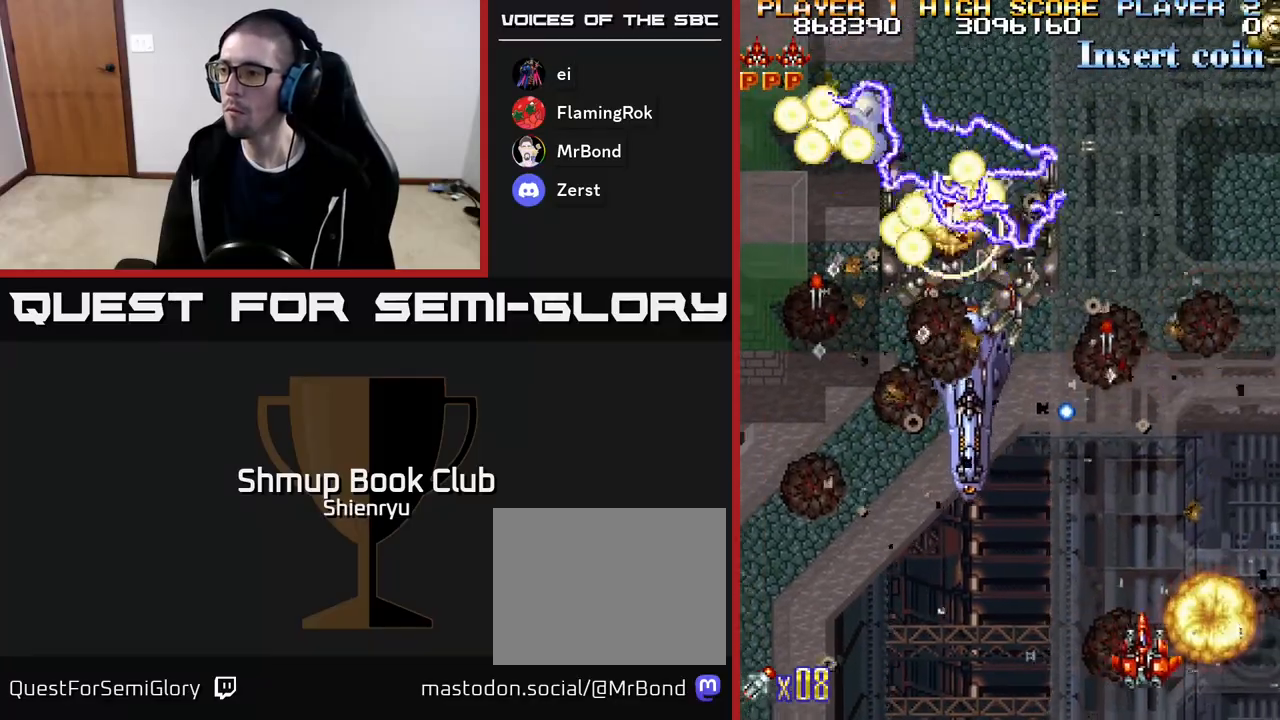
{"buttons": ["A", "R2", "DPAD_UP", "DPAD_LEFT"], "events": [[83, "A", "up"], [83, "R2", "up"], [167, "A", "down"], [200, "R2", "down"], [217, "DPAD_UP", "down"], [250, "DPAD_RIGHT", "up"], [300, "A", "up"], [317, "R2", "up"], [367, "A", "down"], [367, "R2", "down"], [450, "DPAD_LEFT", "down"]]}
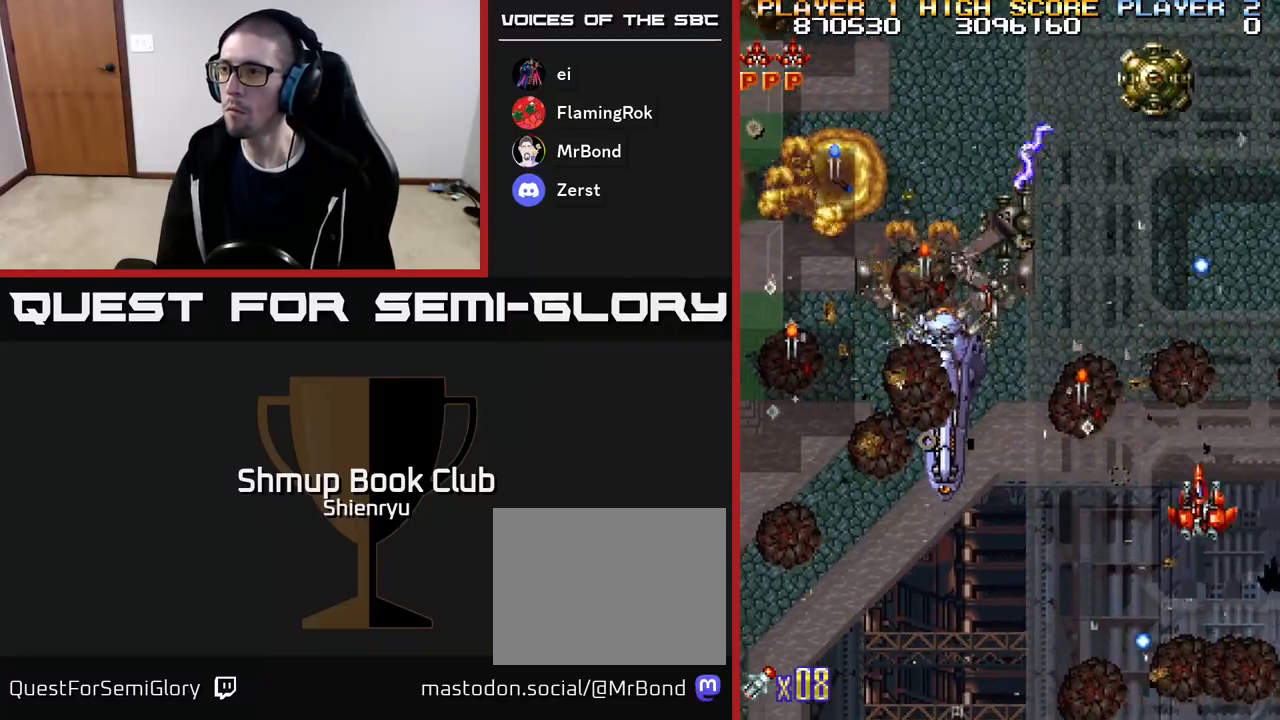
{"buttons": ["A", "DPAD_DOWN", "DPAD_LEFT"], "events": [[17, "A", "up"], [33, "DPAD_UP", "up"], [33, "R2", "up"], [100, "A", "down"], [100, "R2", "down"], [183, "DPAD_UP", "down"], [283, "DPAD_LEFT", "up"], [317, "DPAD_LEFT", "down"], [383, "DPAD_UP", "up"], [417, "R2", "up"], [467, "DPAD_DOWN", "down"]]}
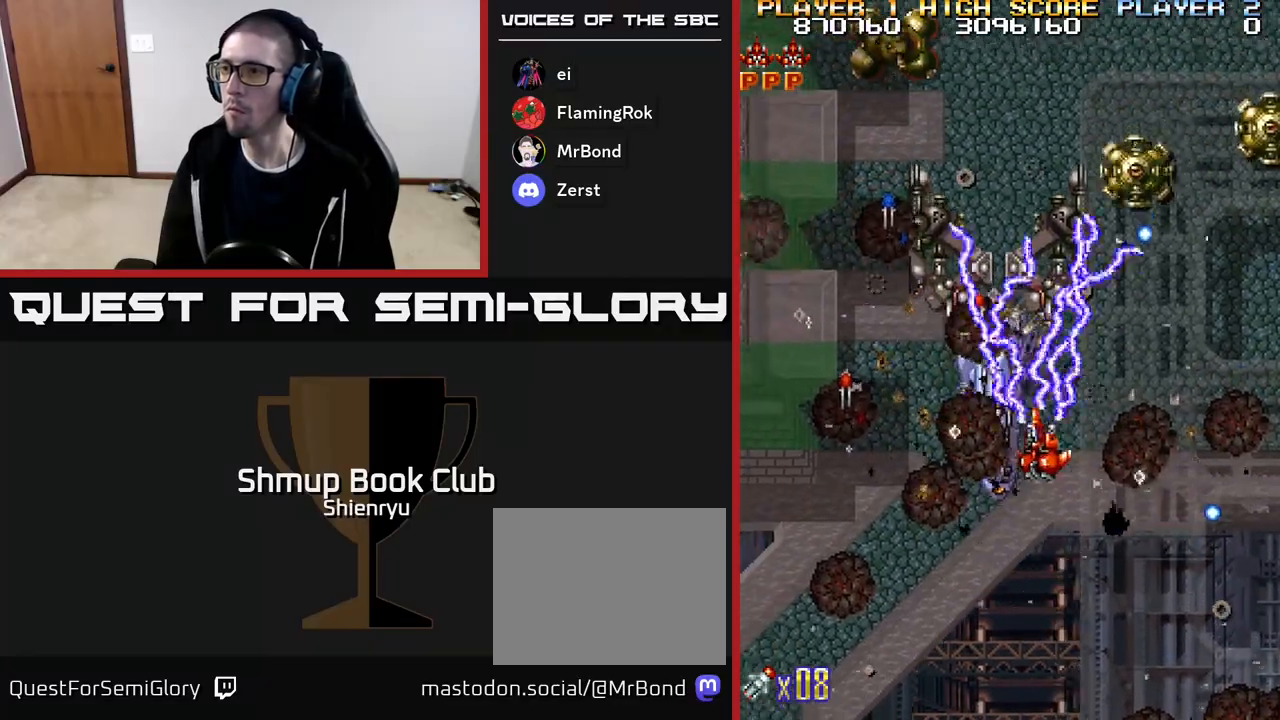
{"buttons": ["A", "DPAD_RIGHT"], "events": [[17, "R2", "down"], [33, "DPAD_DOWN", "up"], [167, "A", "up"], [183, "R2", "up"], [233, "R2", "down"], [267, "A", "down"], [417, "R2", "up"], [433, "A", "up"], [450, "DPAD_LEFT", "up"], [483, "DPAD_RIGHT", "down"], [500, "A", "down"]]}
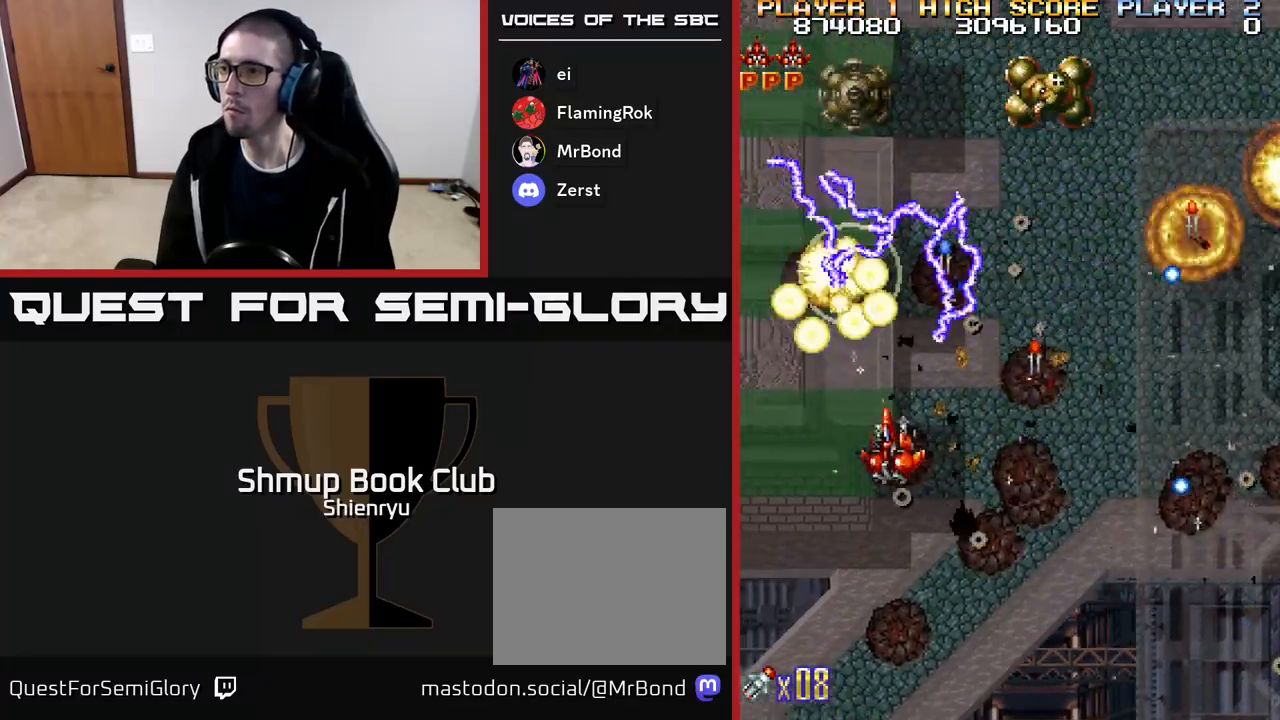
{"buttons": ["A", "R2", "DPAD_DOWN", "DPAD_LEFT"]}
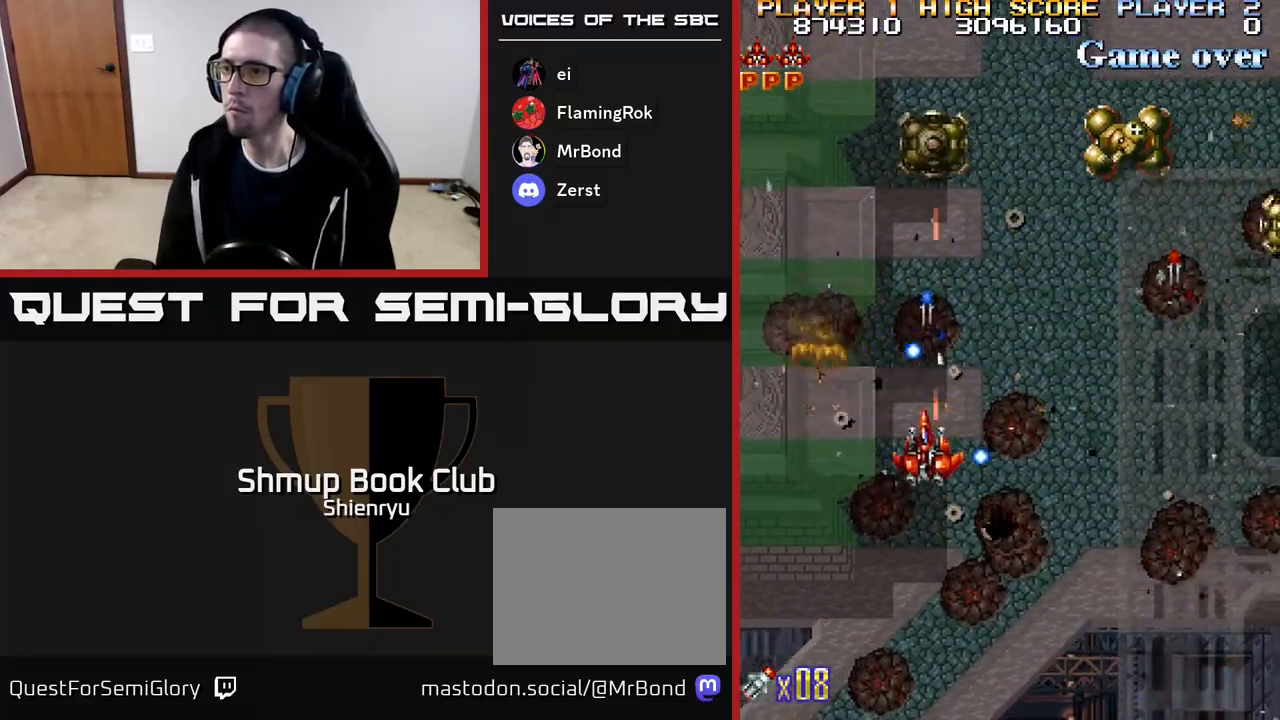
{"buttons": ["R2", "DPAD_UP", "DPAD_LEFT"], "events": [[167, "DPAD_DOWN", "up"], [350, "DPAD_UP", "down"], [500, "A", "up"]]}
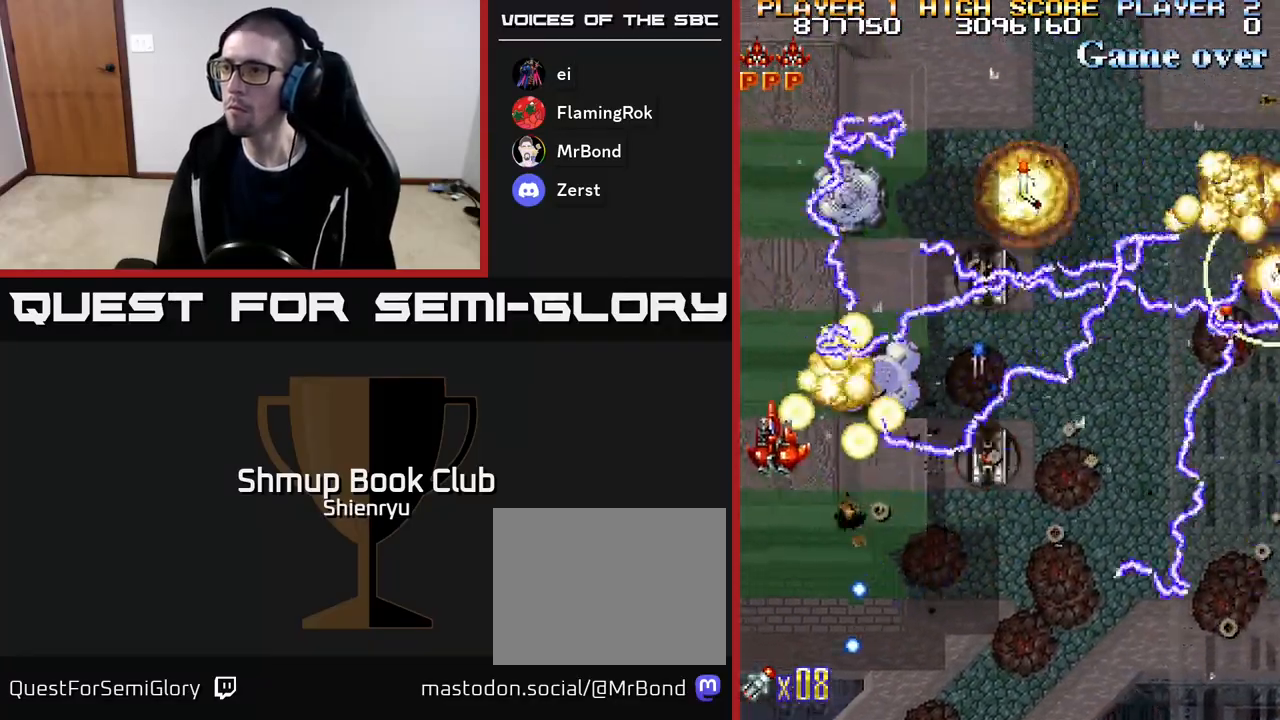
{"buttons": ["R2", "DPAD_RIGHT"]}
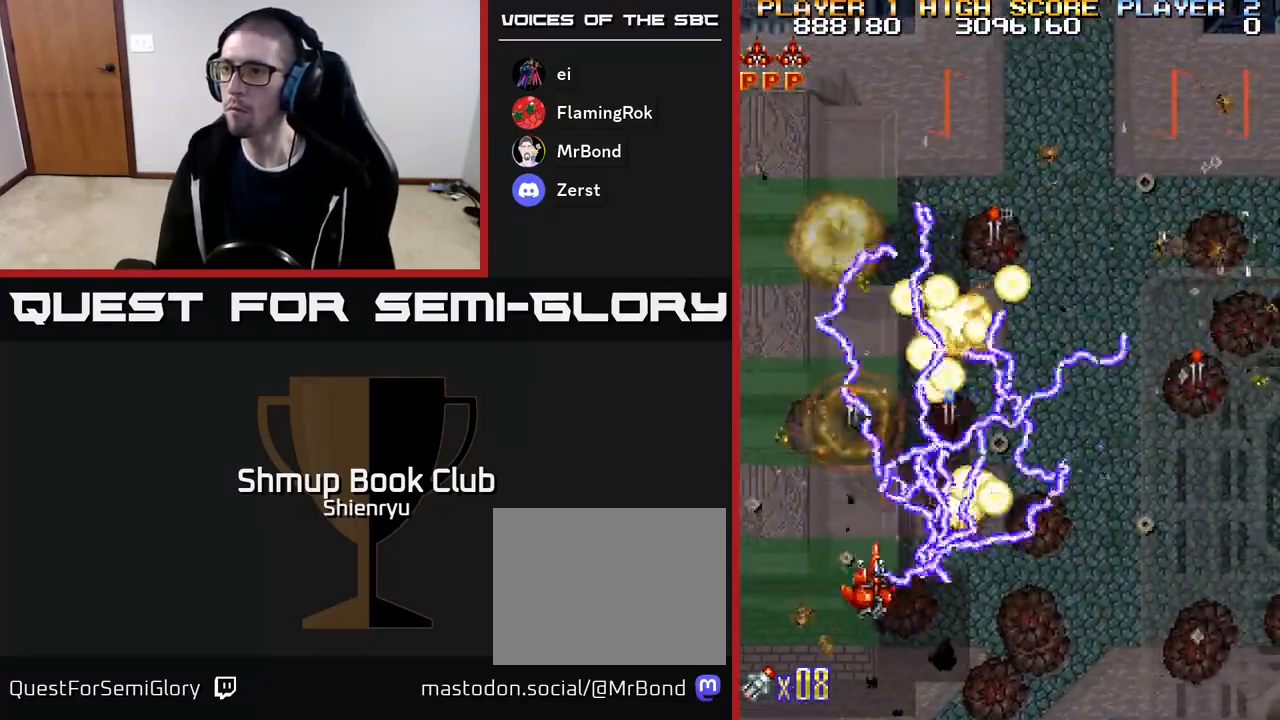
{"buttons": ["A", "R2", "DPAD_UP", "DPAD_LEFT"]}
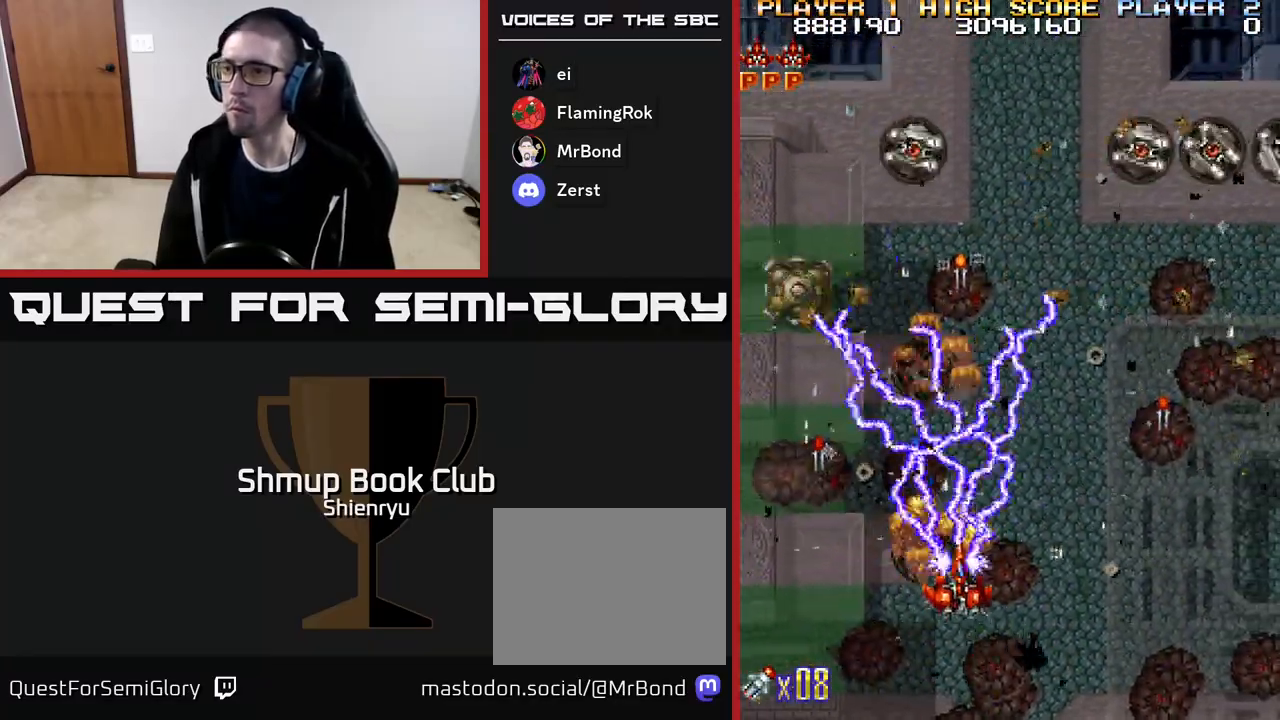
{"buttons": ["A", "R2", "DPAD_DOWN", "DPAD_RIGHT"]}
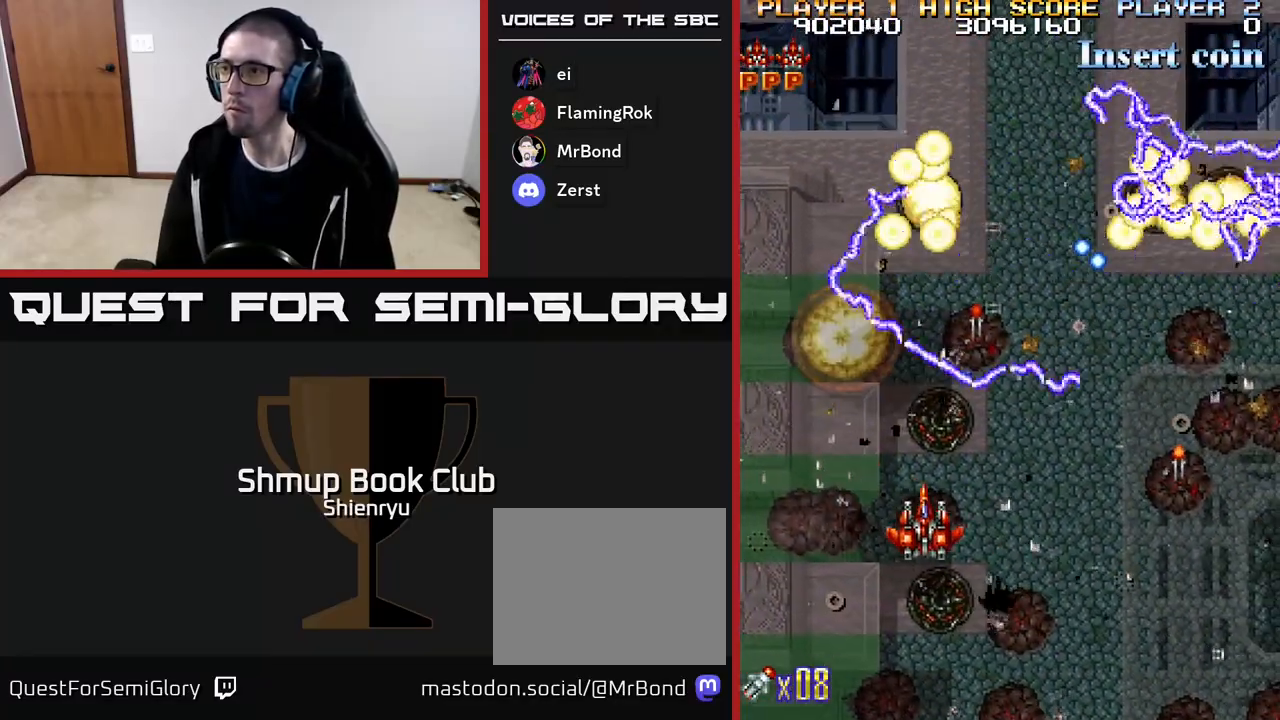
{"buttons": ["A", "DPAD_UP", "DPAD_RIGHT"], "events": [[50, "A", "up"], [50, "DPAD_DOWN", "up"], [83, "R2", "up"], [100, "A", "down"], [117, "R2", "down"], [233, "A", "up"], [250, "R2", "up"], [300, "A", "down"], [350, "R2", "down"], [433, "A", "up"], [450, "DPAD_UP", "down"], [450, "R2", "up"], [500, "A", "down"]]}
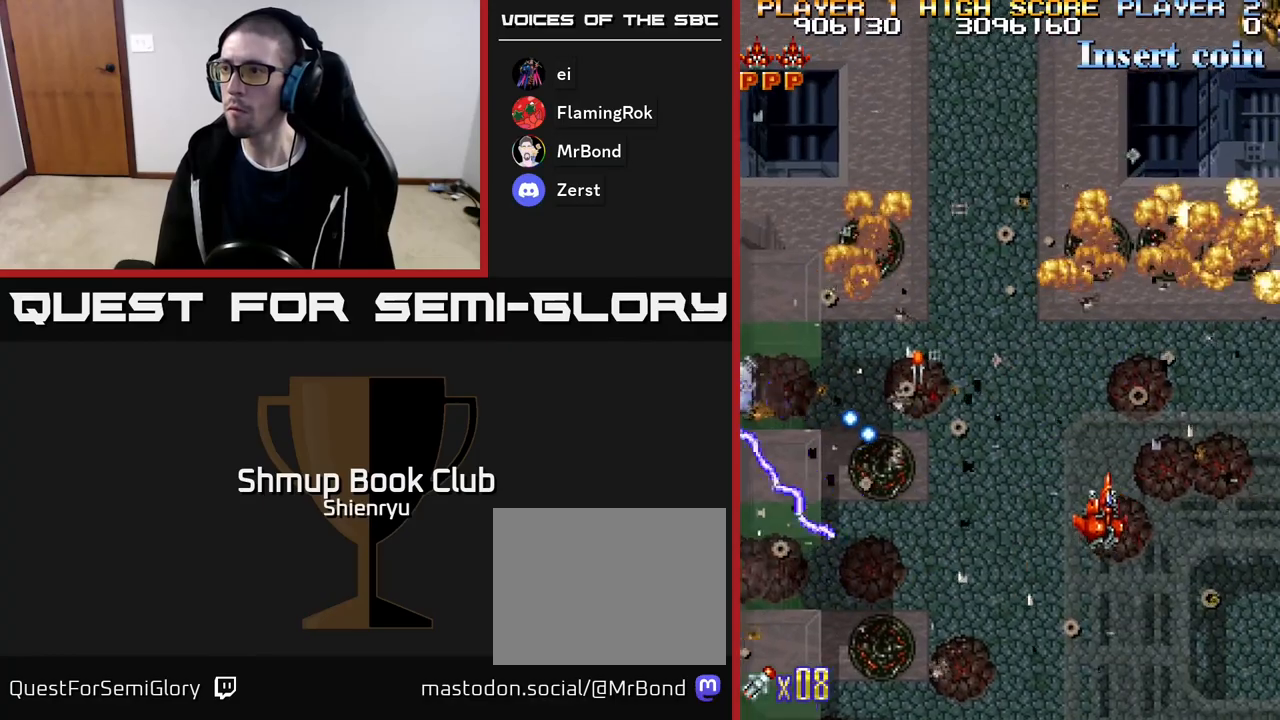
{"buttons": ["A", "R2", "DPAD_LEFT"], "events": [[17, "R2", "down"], [83, "DPAD_UP", "up"], [133, "A", "up"], [150, "R2", "up"], [200, "A", "down"], [200, "R2", "down"], [233, "DPAD_UP", "down"], [317, "DPAD_RIGHT", "up"], [333, "A", "up"], [350, "DPAD_LEFT", "down"], [350, "R2", "up"], [367, "DPAD_UP", "up"], [400, "A", "down"], [450, "R2", "down"]]}
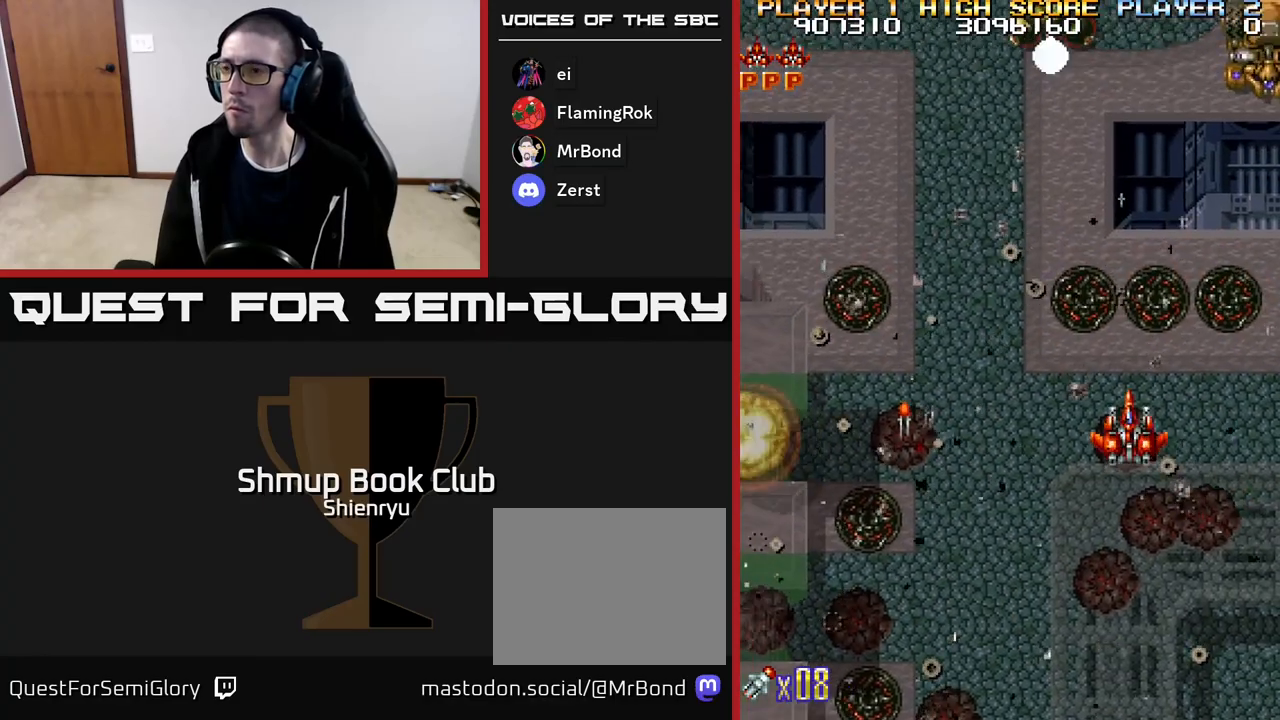
{"buttons": ["DPAD_DOWN", "DPAD_LEFT"], "events": [[67, "A", "up"], [67, "R2", "up"], [117, "A", "down"], [133, "R2", "down"], [267, "A", "up"], [267, "R2", "up"], [317, "A", "down"], [350, "DPAD_DOWN", "down"], [350, "R2", "down"], [483, "A", "up"], [500, "R2", "up"]]}
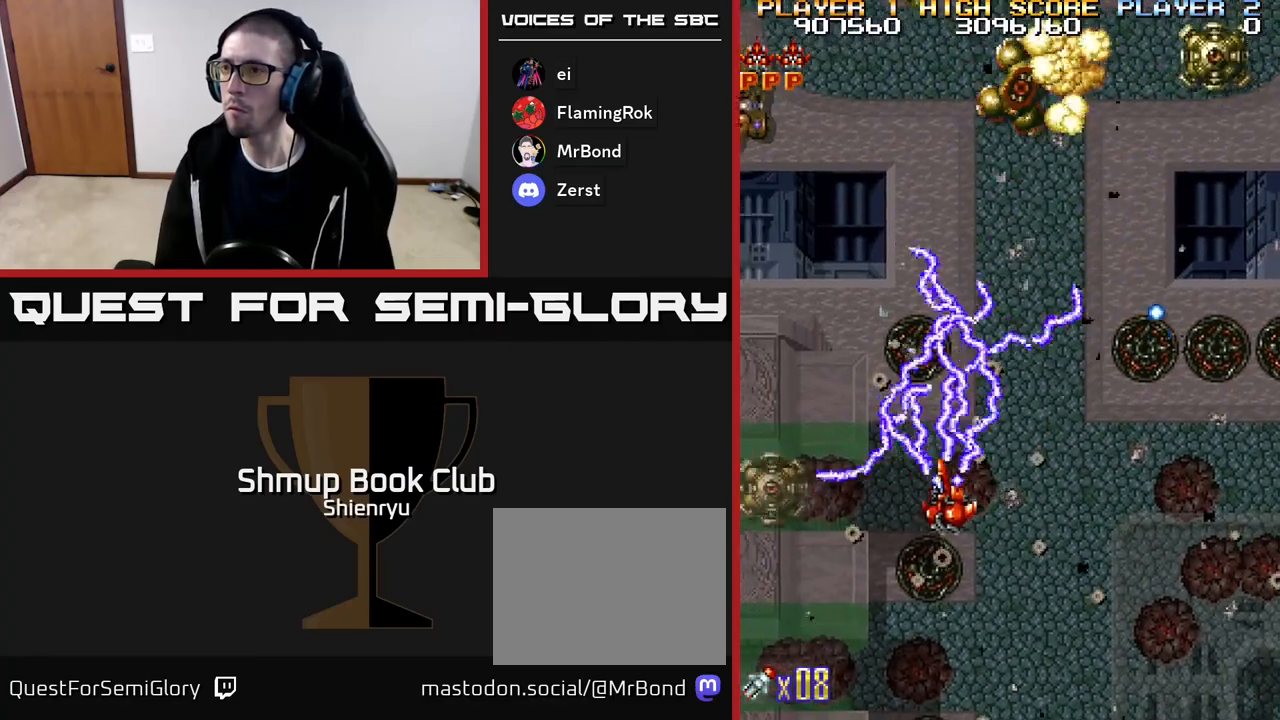
{"buttons": ["A", "R2", "DPAD_UP", "DPAD_RIGHT"]}
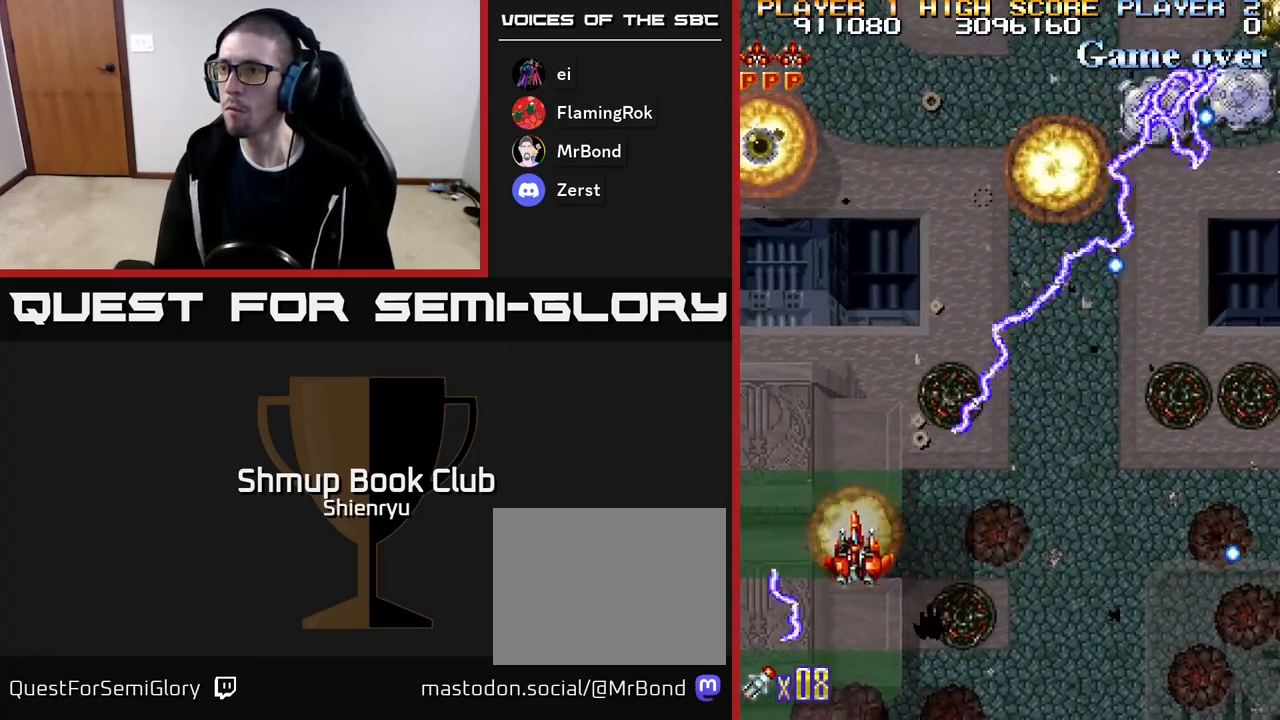
{"buttons": ["DPAD_RIGHT"], "events": [[50, "A", "up"], [50, "R2", "up"], [117, "A", "down"], [117, "DPAD_UP", "up"], [133, "R2", "down"], [167, "DPAD_DOWN", "down"], [250, "A", "up"], [250, "R2", "up"], [300, "A", "down"], [300, "DPAD_DOWN", "up"], [333, "R2", "down"], [433, "R2", "up"], [450, "A", "up"]]}
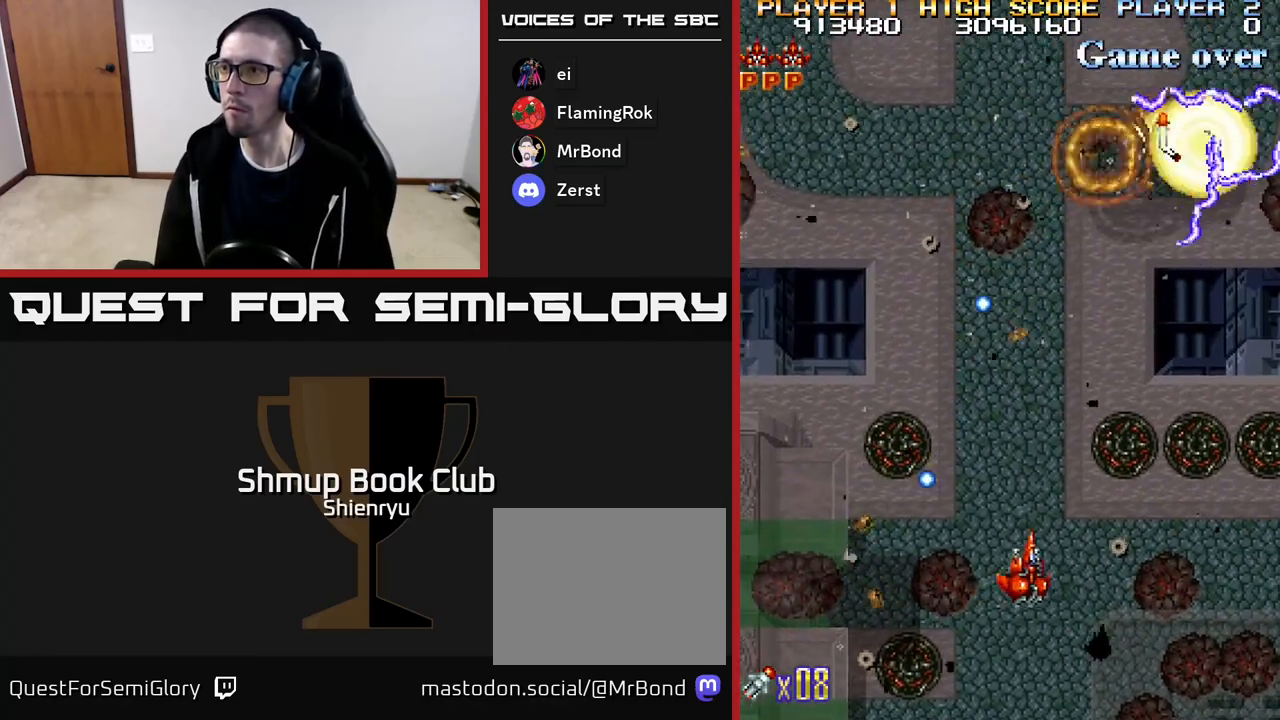
{"buttons": ["A", "R2", "DPAD_RIGHT"], "events": [[67, "DPAD_UP", "down"], [350, "DPAD_UP", "up"], [367, "A", "down"], [383, "R2", "down"]]}
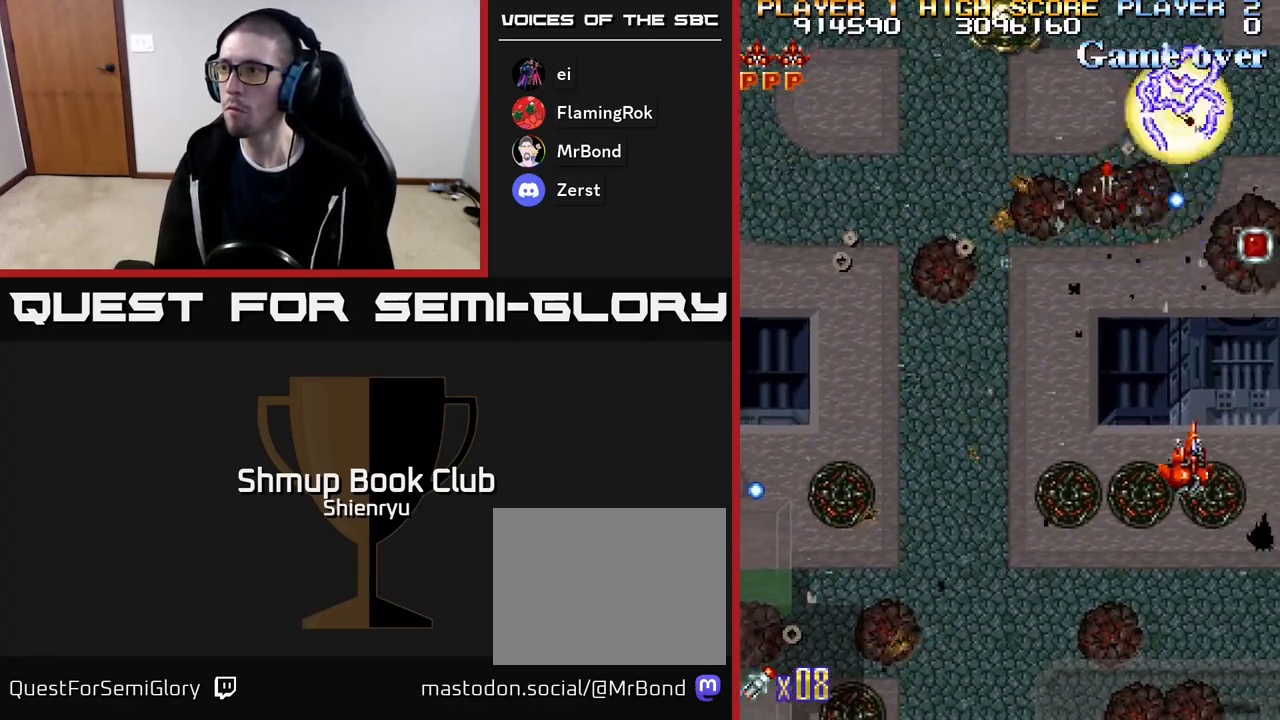
{"buttons": ["A", "R2", "DPAD_UP", "DPAD_RIGHT"]}
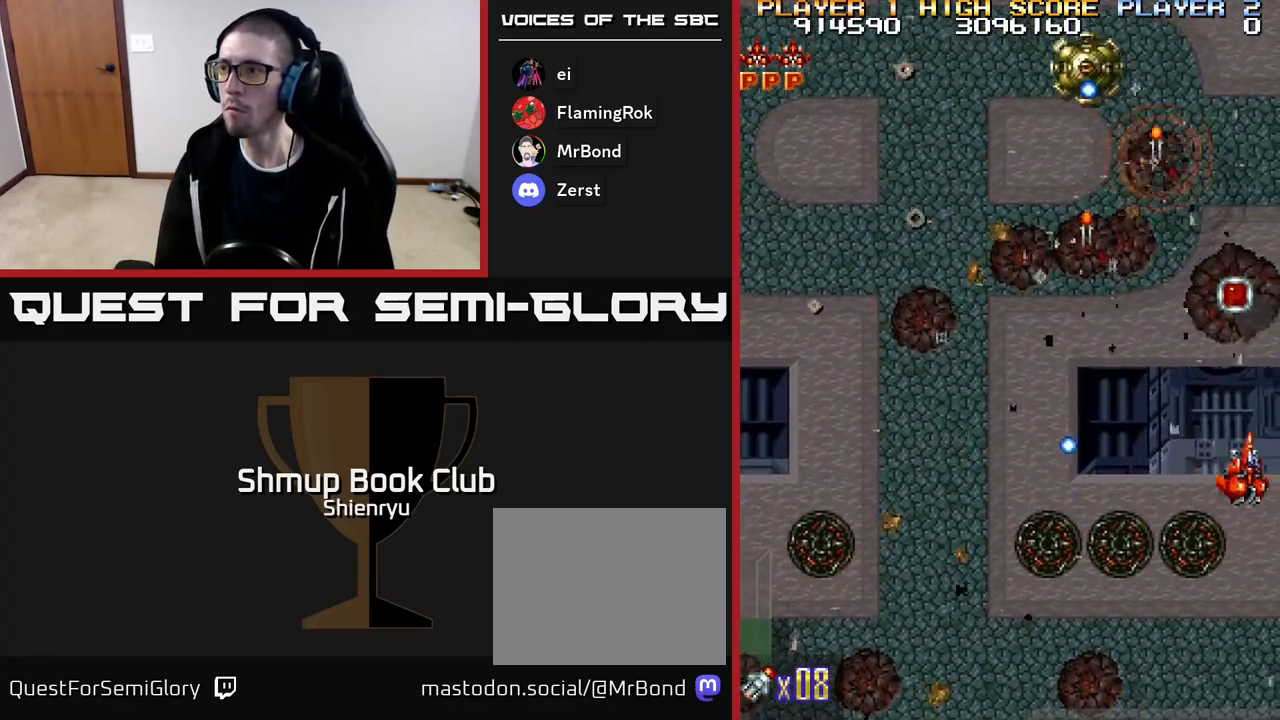
{"buttons": ["A", "R2", "DPAD_DOWN", "DPAD_LEFT"]}
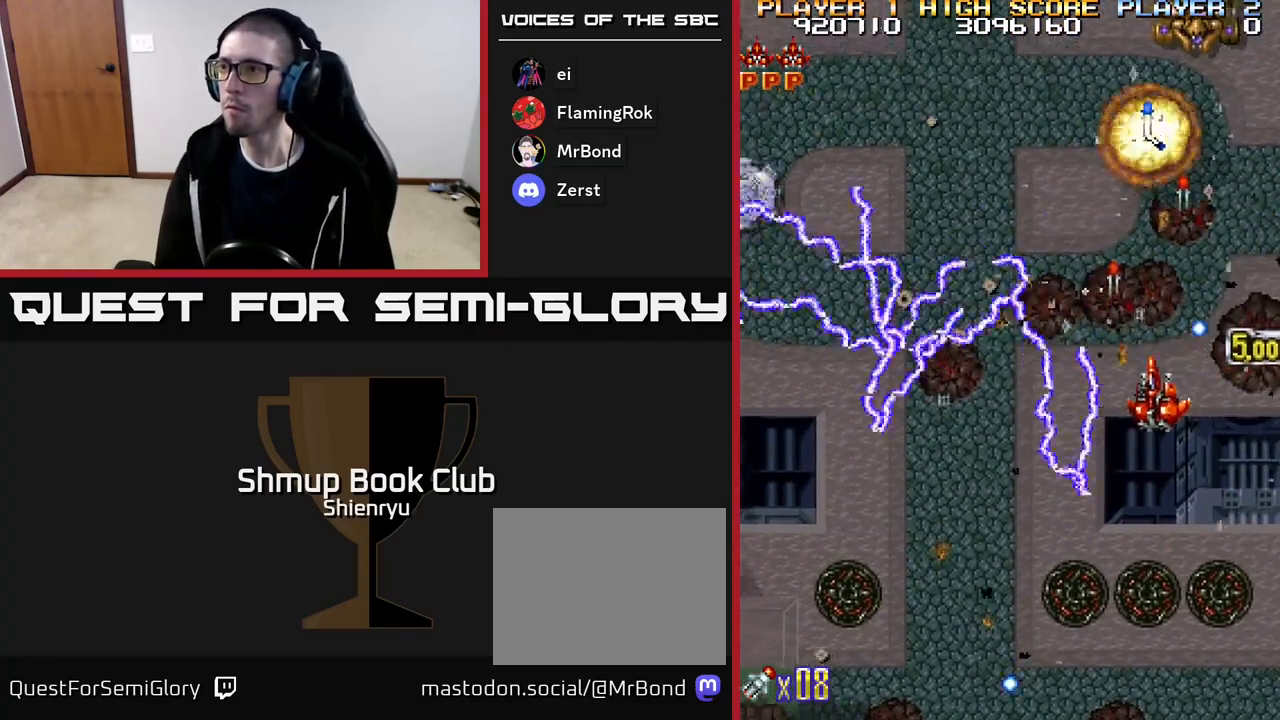
{"buttons": ["R2", "DPAD_UP", "DPAD_LEFT"]}
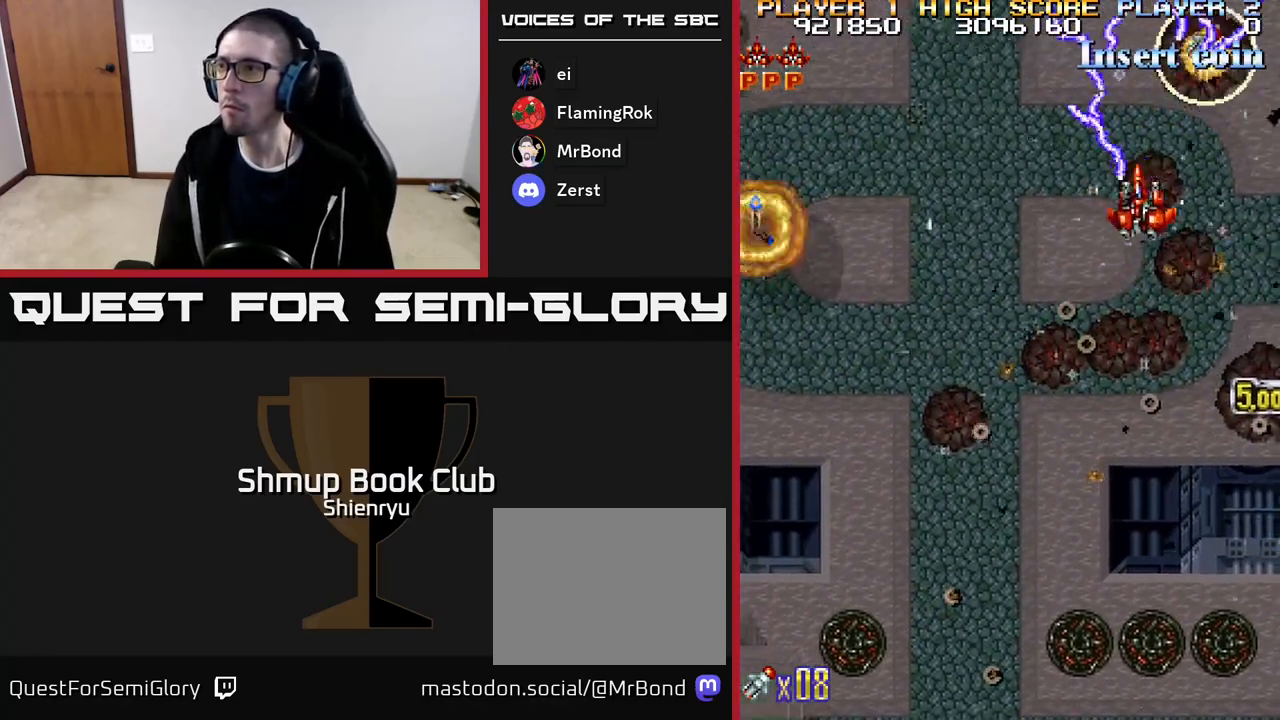
{"buttons": ["A", "R2", "DPAD_DOWN", "DPAD_LEFT"], "events": [[50, "A", "down"], [67, "DPAD_UP", "up"], [100, "DPAD_DOWN", "down"], [100, "DPAD_LEFT", "up"], [183, "A", "up"], [233, "A", "down"], [317, "DPAD_LEFT", "down"], [417, "A", "up"], [467, "A", "down"]]}
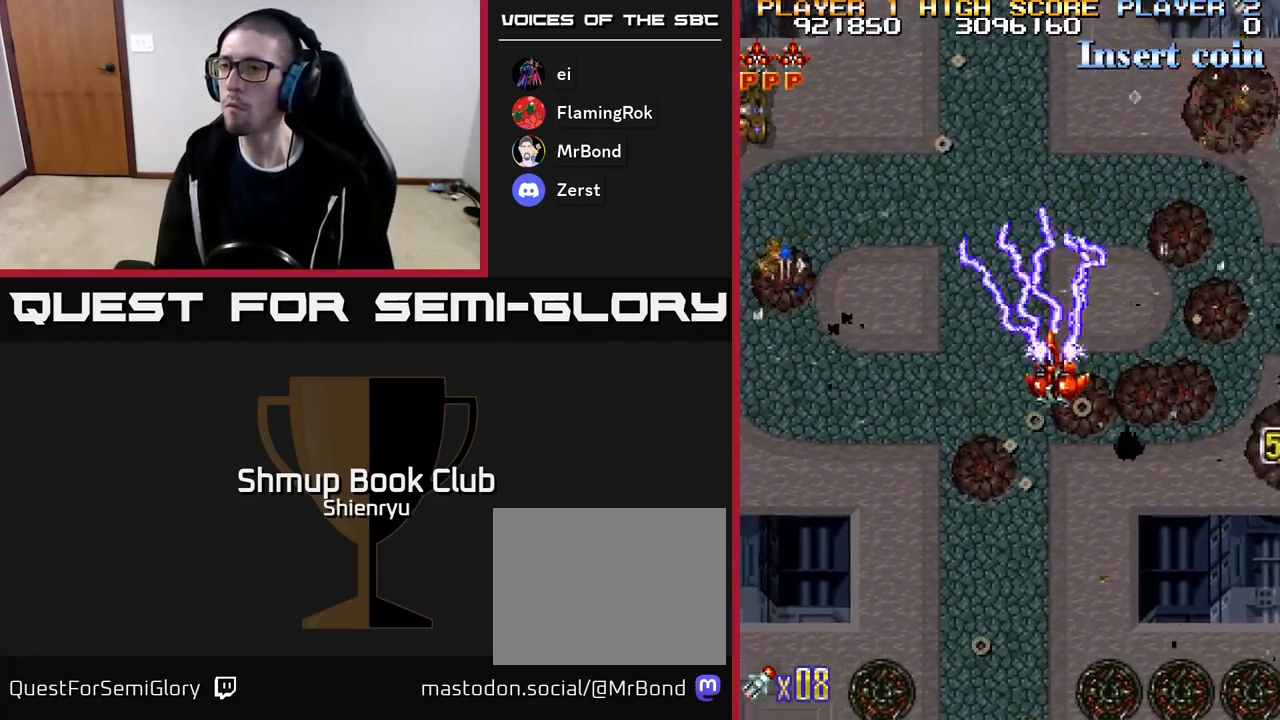
{"buttons": ["A", "R2", "DPAD_LEFT"], "events": [[317, "DPAD_DOWN", "up"]]}
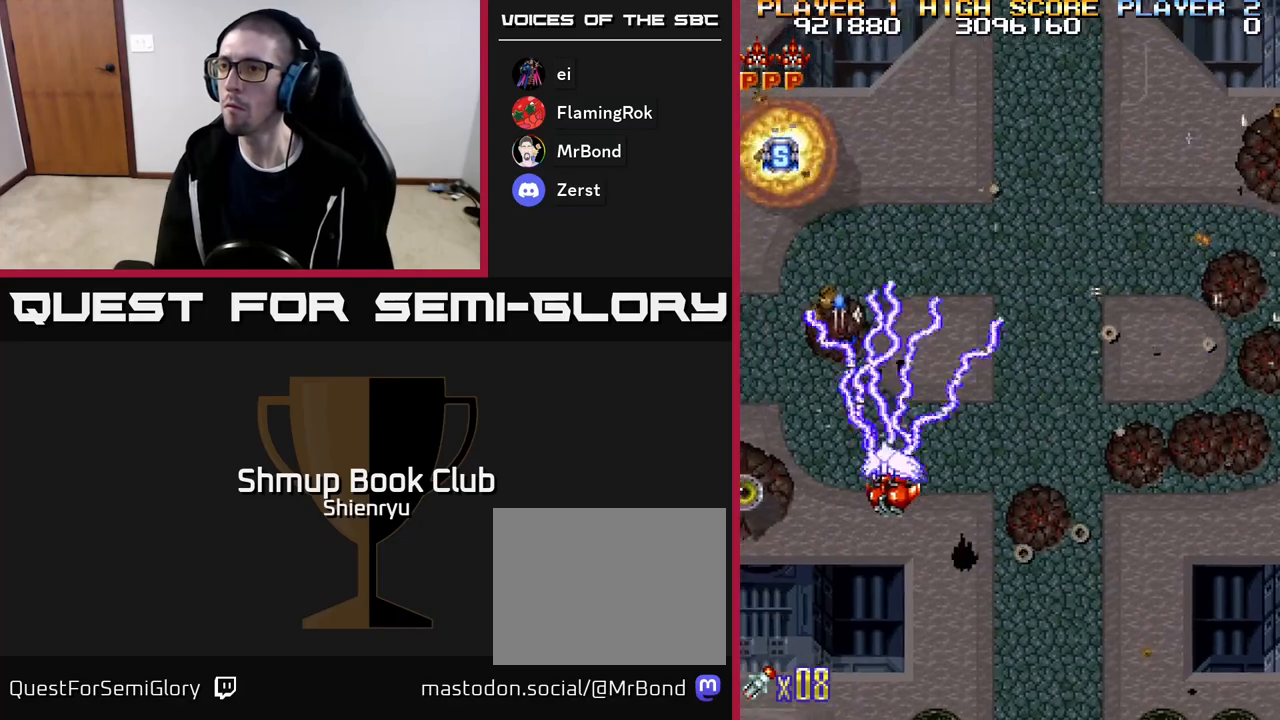
{"buttons": ["R2", "DPAD_UP"], "events": [[83, "A", "up"], [183, "A", "down"], [250, "DPAD_DOWN", "down"], [383, "DPAD_DOWN", "up"], [433, "A", "up"], [433, "DPAD_UP", "down"], [467, "DPAD_LEFT", "up"]]}
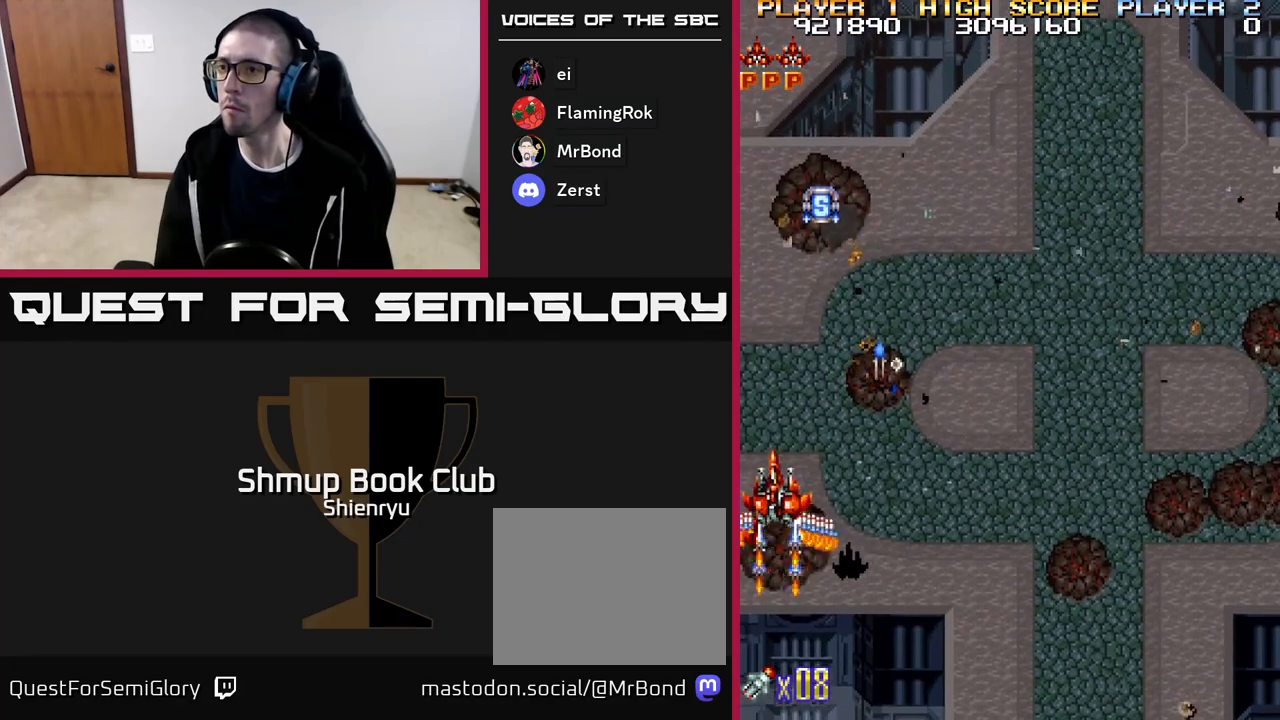
{"buttons": ["R2", "DPAD_UP"], "events": [[33, "A", "down"], [33, "DPAD_RIGHT", "down"], [133, "R2", "up"], [150, "A", "up"], [217, "A", "down"], [217, "R2", "down"], [267, "DPAD_RIGHT", "up"], [333, "A", "up"], [350, "DPAD_LEFT", "down"], [400, "A", "down"], [500, "A", "up"], [500, "DPAD_LEFT", "up"]]}
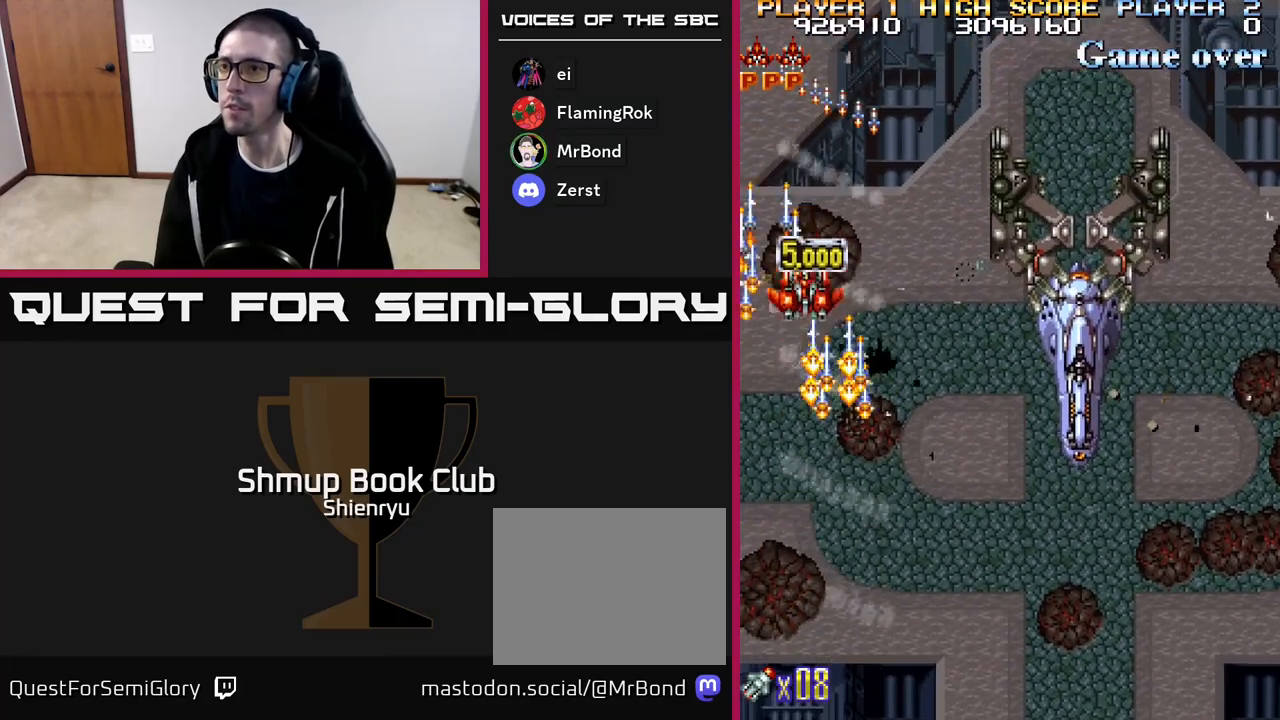
{"buttons": ["R2", "DPAD_DOWN", "DPAD_RIGHT"], "events": [[50, "DPAD_RIGHT", "down"], [67, "DPAD_UP", "up"], [117, "DPAD_DOWN", "down"]]}
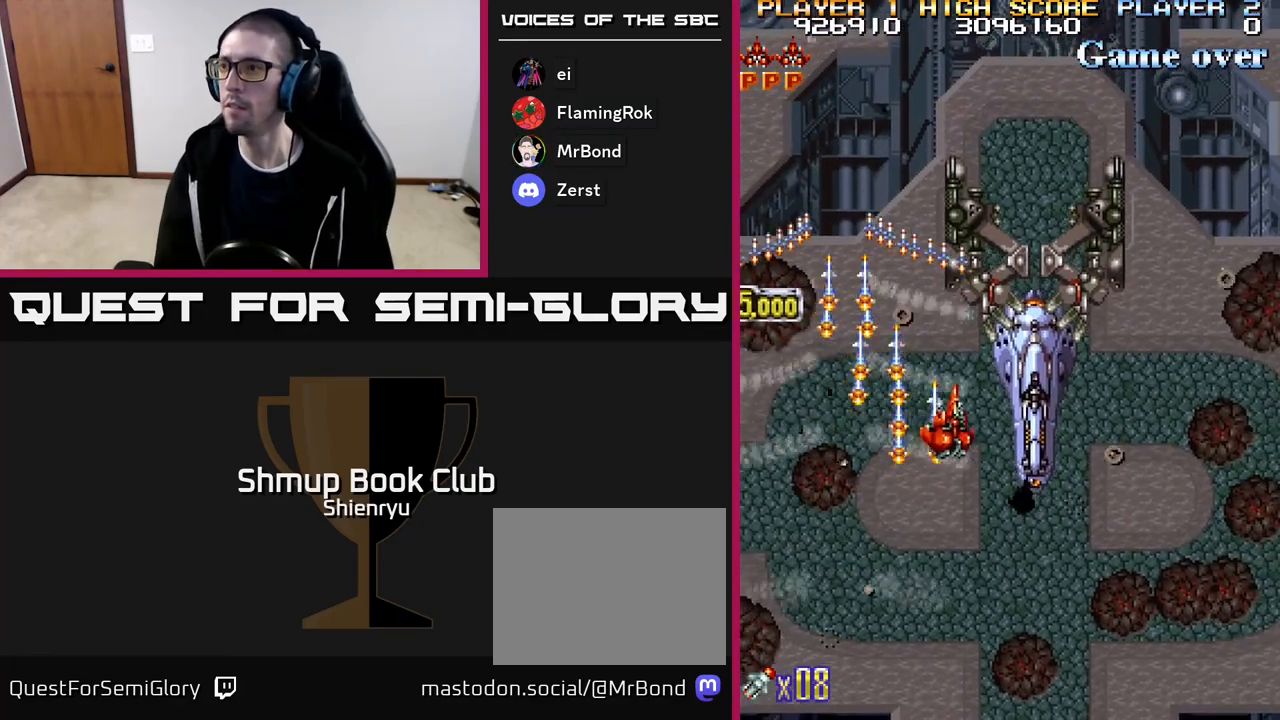
{"buttons": ["R2", "DPAD_RIGHT"], "events": [[83, "DPAD_DOWN", "up"]]}
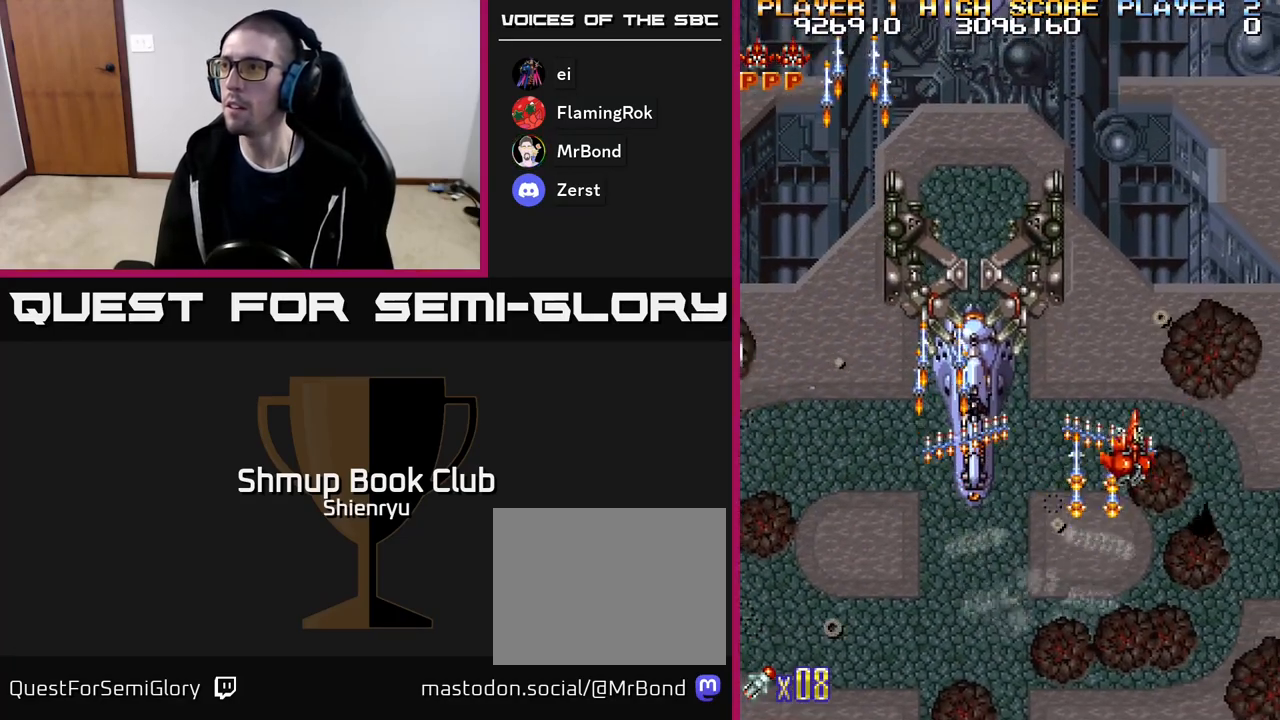
{"buttons": ["A", "R2", "DPAD_UP", "DPAD_LEFT"], "events": [[150, "A", "down"], [367, "A", "up"], [383, "DPAD_RIGHT", "up"], [400, "A", "down"], [417, "DPAD_UP", "down"], [450, "DPAD_LEFT", "down"]]}
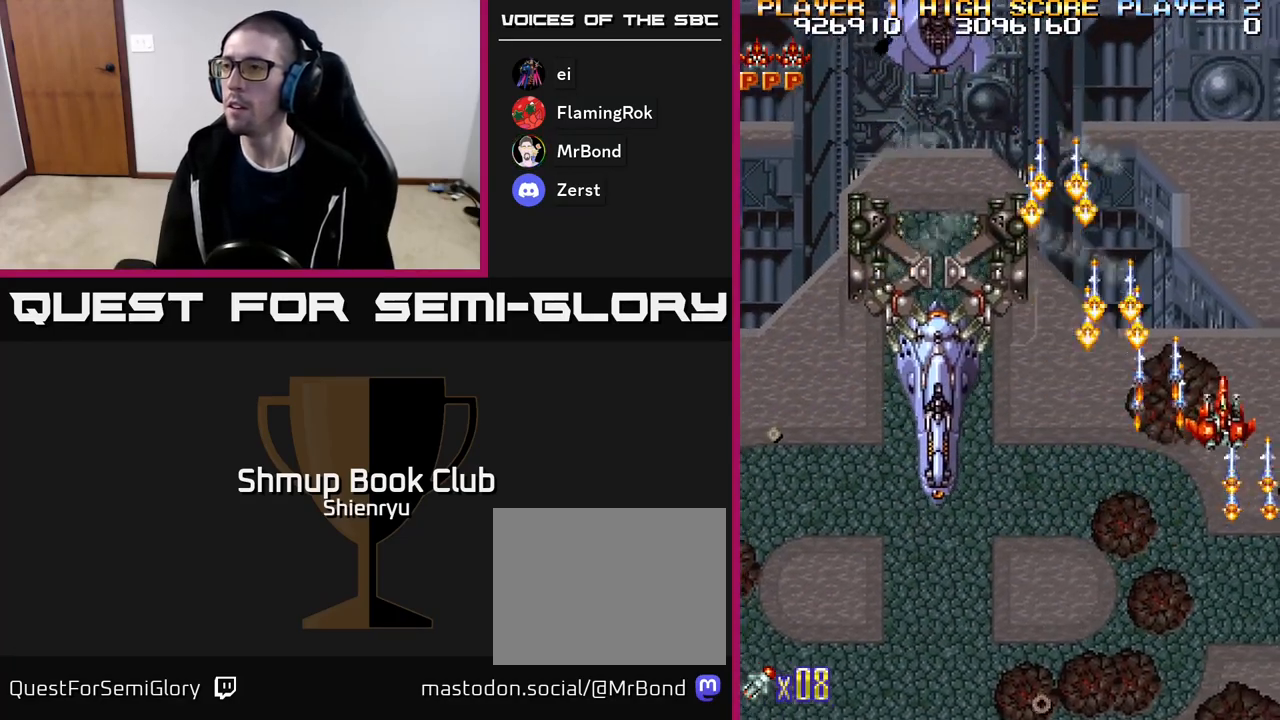
{"buttons": ["R2", "DPAD_LEFT"], "events": [[33, "DPAD_UP", "up"], [117, "DPAD_DOWN", "down"], [250, "DPAD_DOWN", "up"], [433, "A", "up"]]}
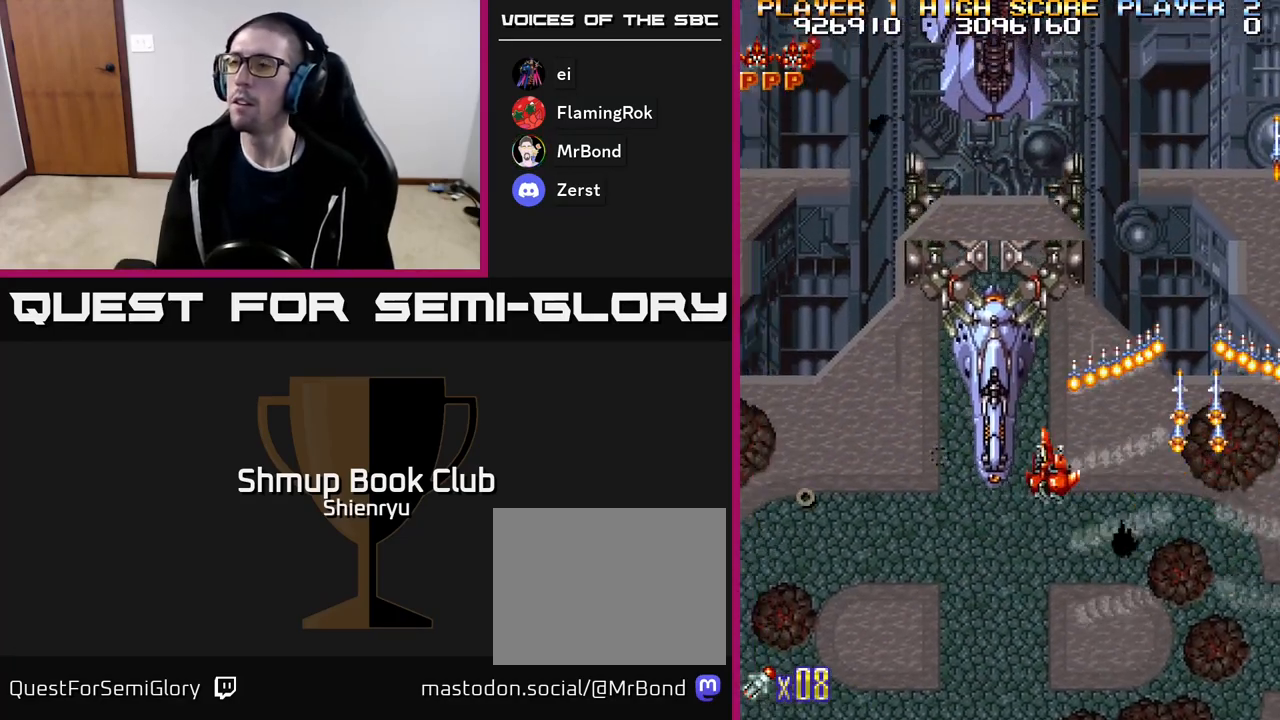
{"buttons": ["R2", "DPAD_LEFT"], "events": [[100, "DPAD_LEFT", "up"], [433, "DPAD_LEFT", "down"]]}
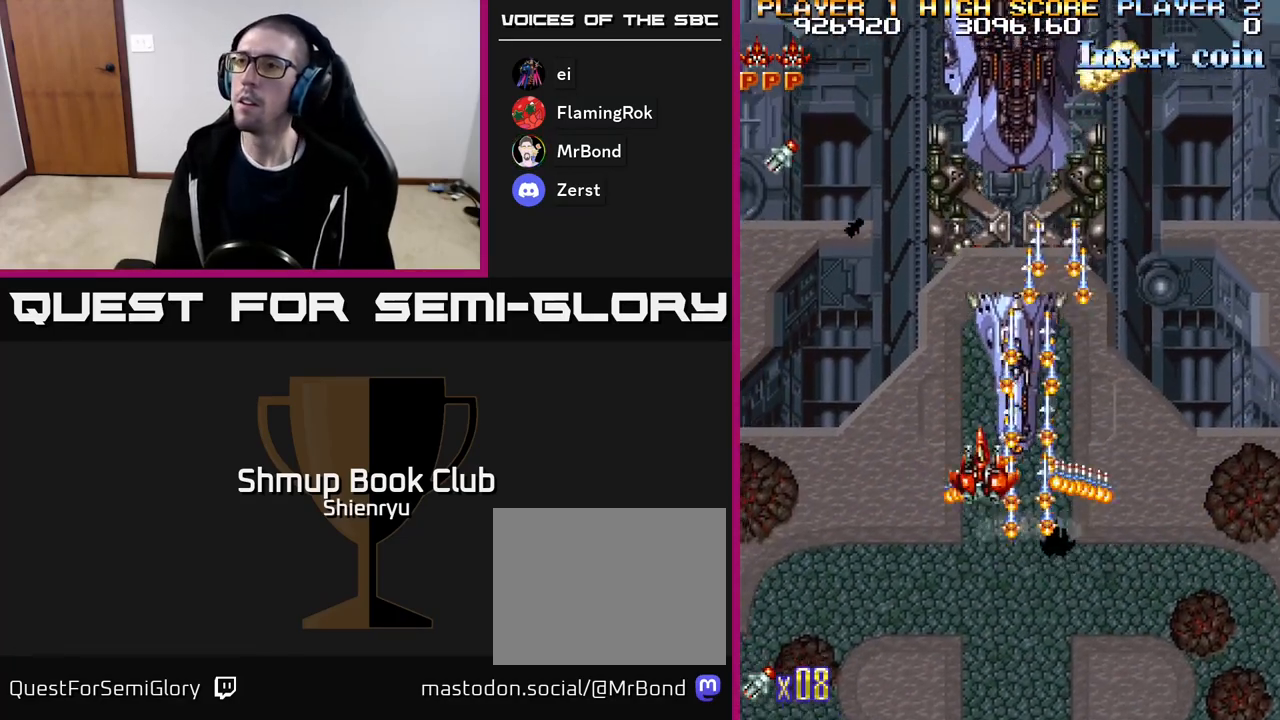
{"buttons": ["A", "R2", "DPAD_UP", "DPAD_LEFT"], "events": [[50, "DPAD_UP", "down"], [67, "A", "down"]]}